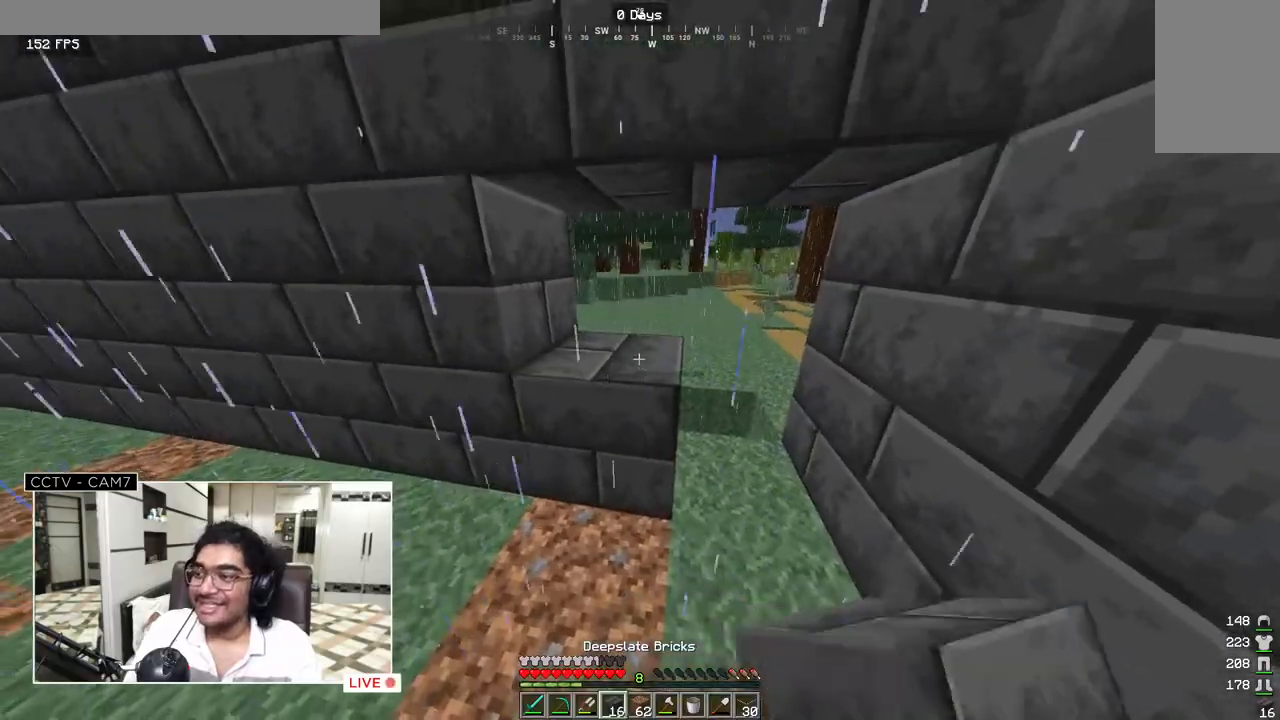
Gameplay with keyboard and mouse; each line is a JSON object with the keys and mouse buttons held at the frame after it. "events" lists presses ("down") and releases ("up") of "a", "d", "s", "w", "mouse_left" and "mouse_right" between this image and that frame as [ms after this image, input, new state], when the widget could be followed in between. "mouse_left", "mouse_right" = the "left", "right" buttons of the "mouse" list. No other keys are recorded. Fast repeated clicks can show as one long hold. Mouse movement is not recorded.
{"keys": [], "mouse": [], "events": [[133, "mouse_right", "down"], [283, "mouse_right", "up"]]}
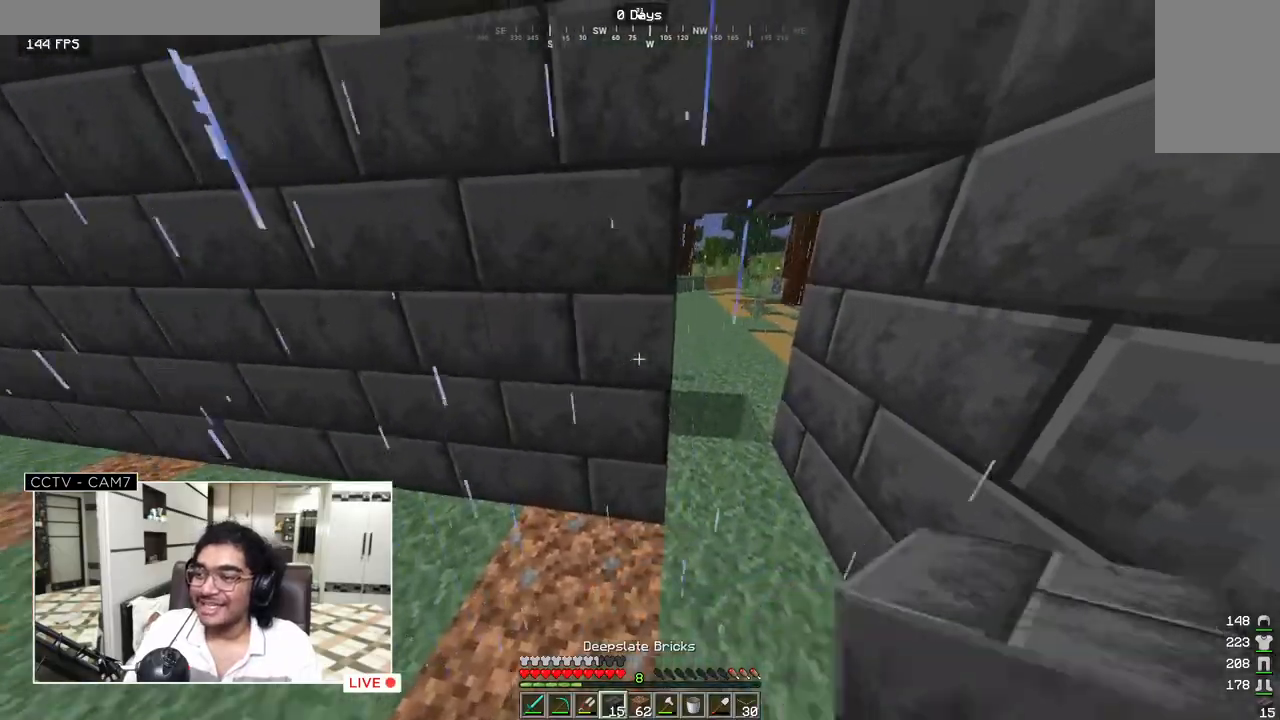
{"keys": [], "mouse": [], "events": [[150, "d", "down"], [300, "w", "down"], [333, "d", "up"], [500, "w", "up"]]}
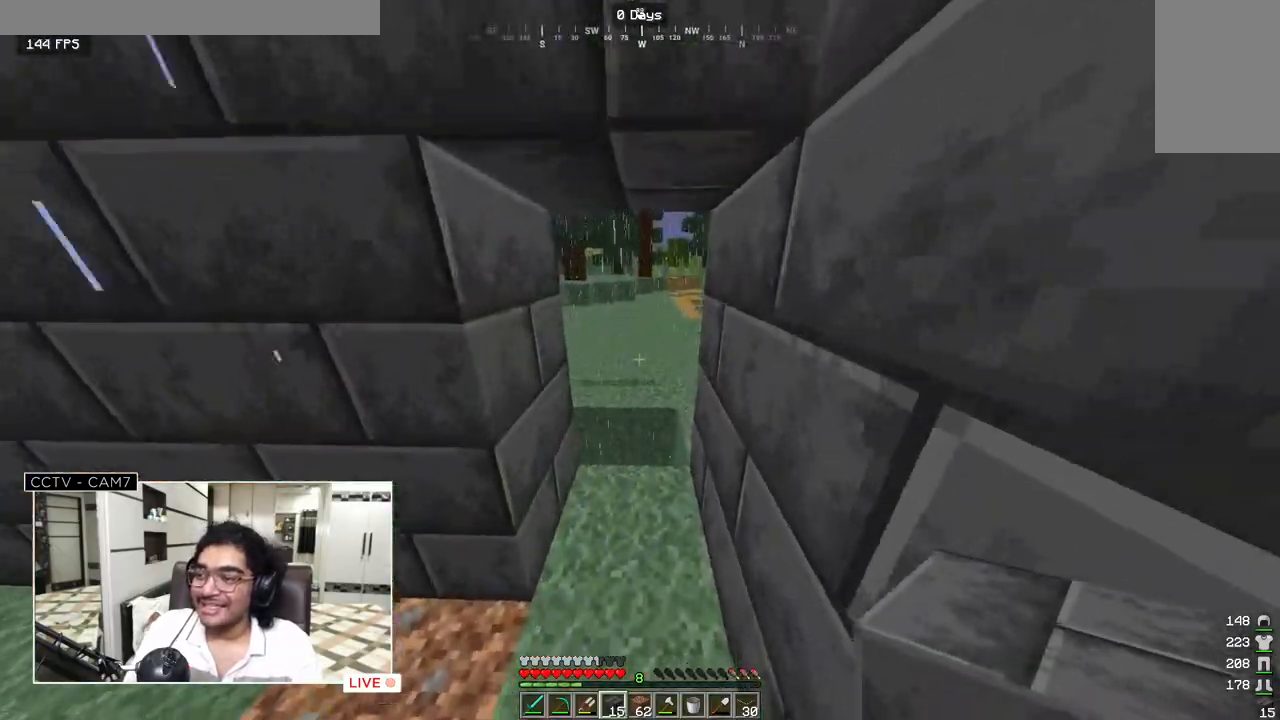
{"keys": ["s"], "mouse": [], "events": [[200, "s", "down"]]}
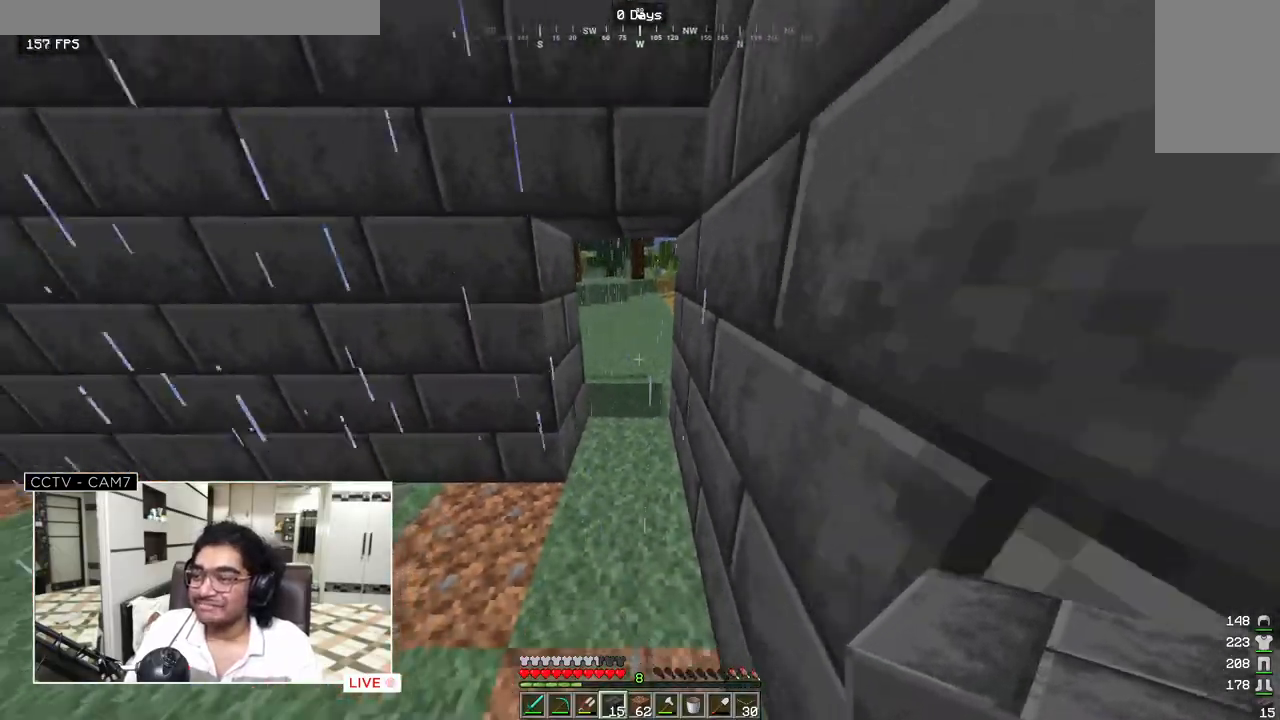
{"keys": [], "mouse": [], "events": [[167, "s", "up"]]}
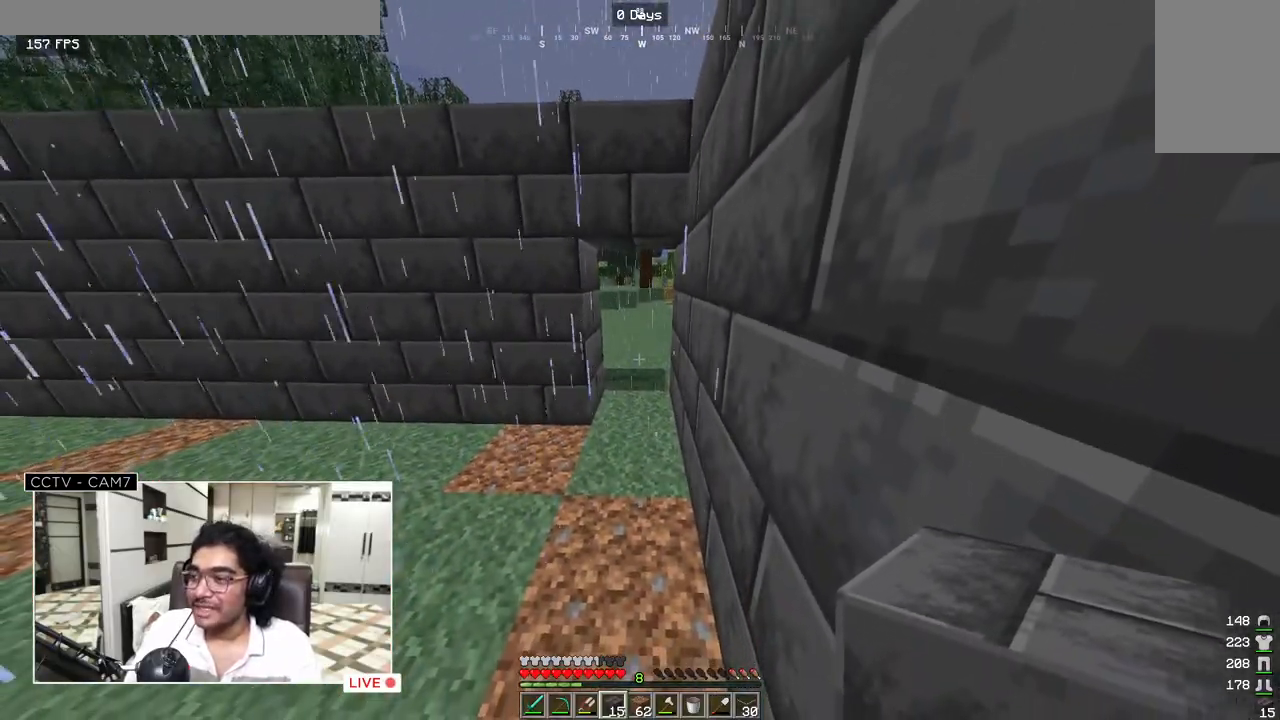
{"keys": ["w"], "mouse": [], "events": [[150, "w", "down"]]}
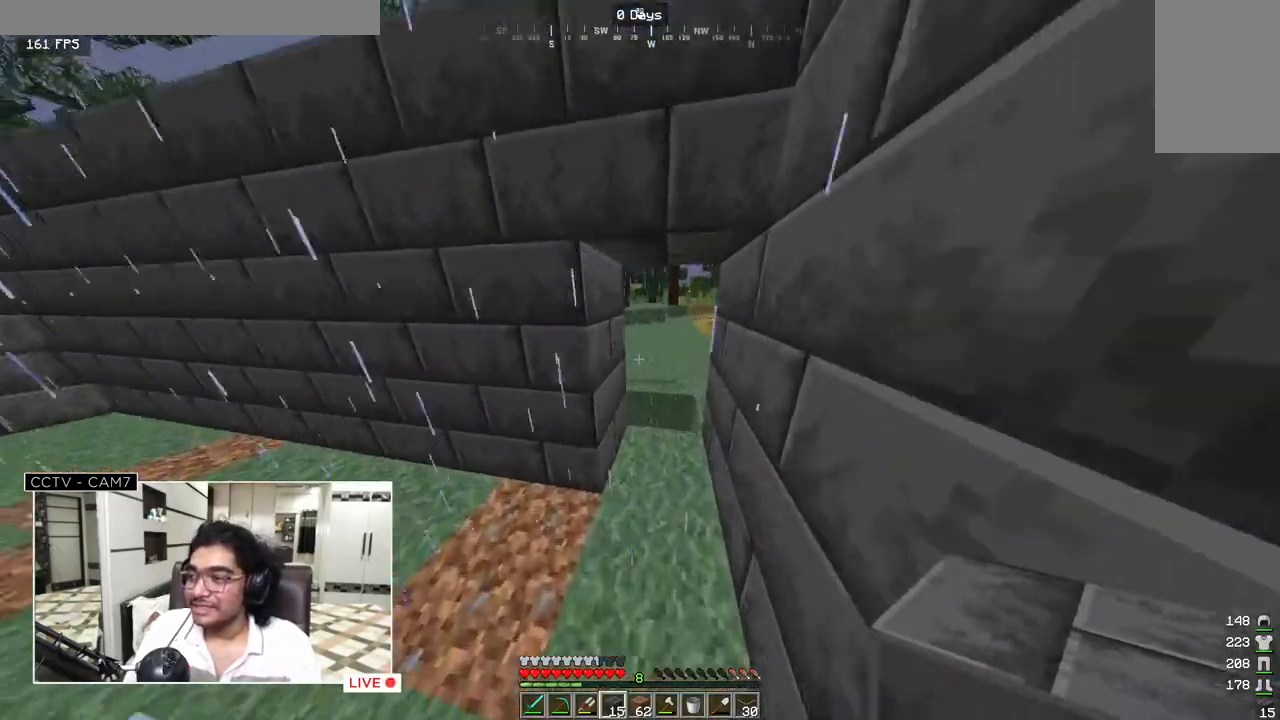
{"keys": ["s"], "mouse": [], "events": [[167, "s", "down"], [183, "w", "up"]]}
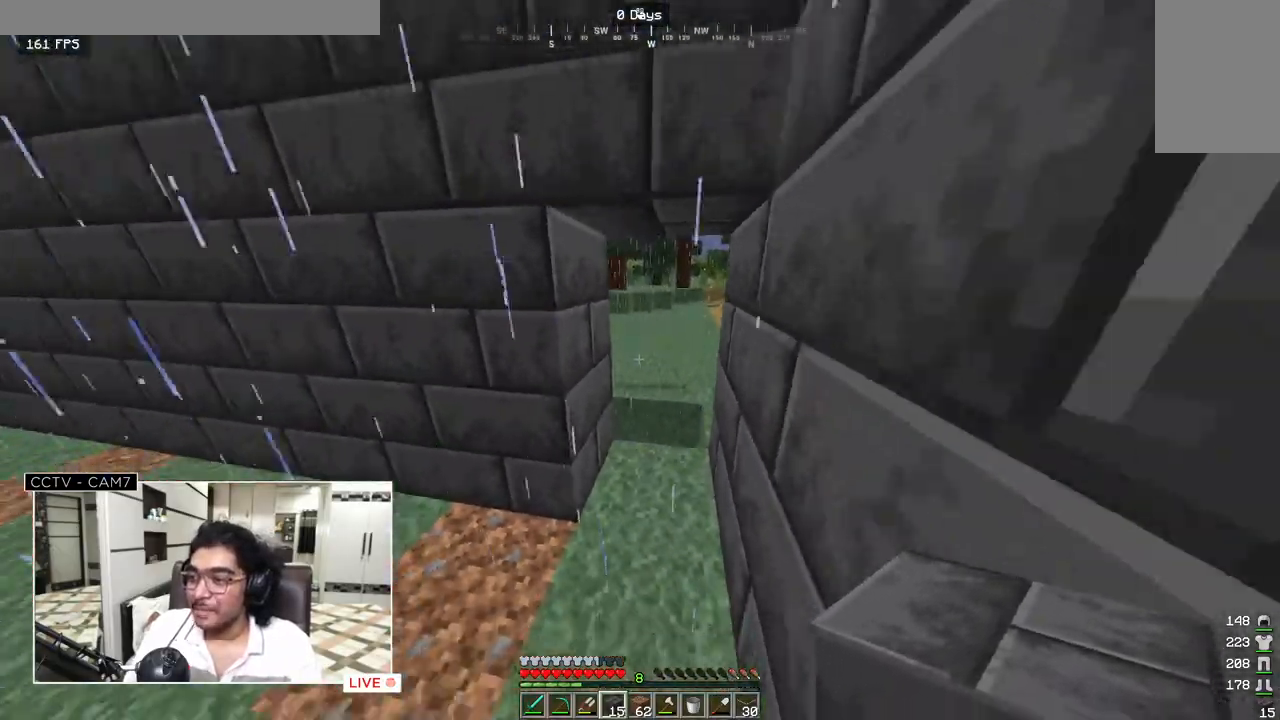
{"keys": ["w"], "mouse": [], "events": [[233, "s", "up"], [350, "w", "down"]]}
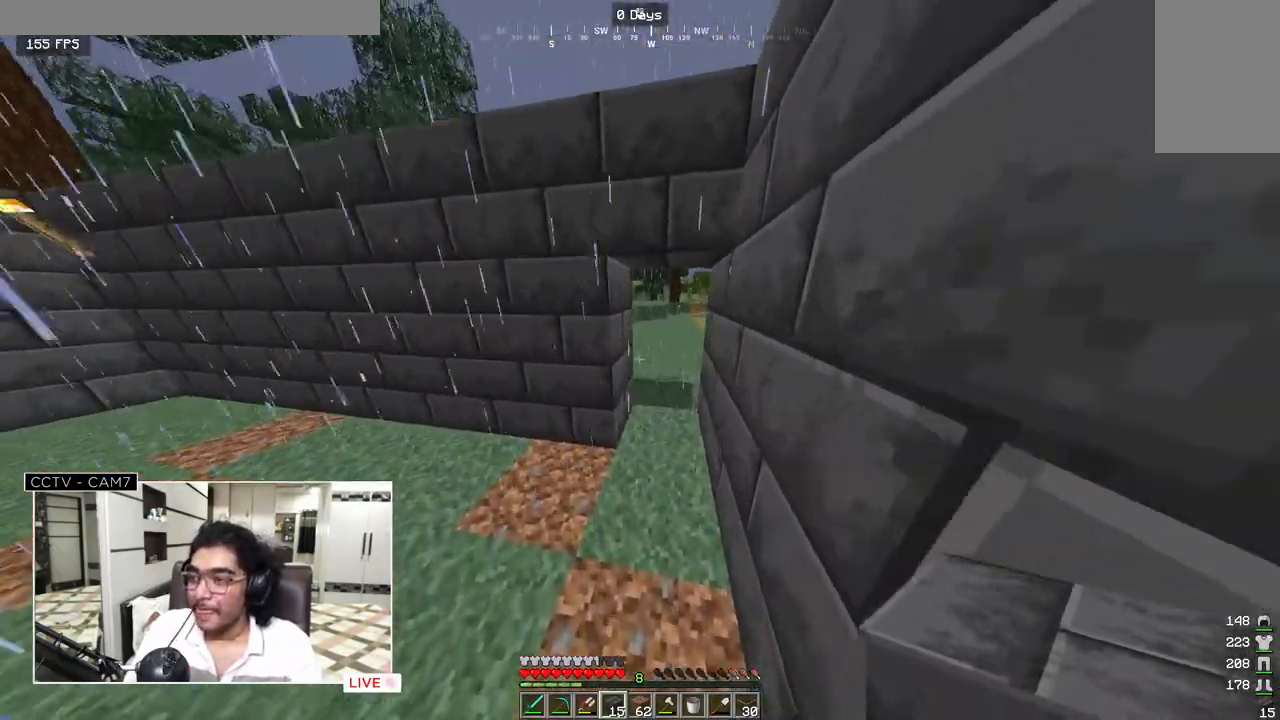
{"keys": ["s"], "mouse": [], "events": [[267, "s", "down"], [300, "w", "up"]]}
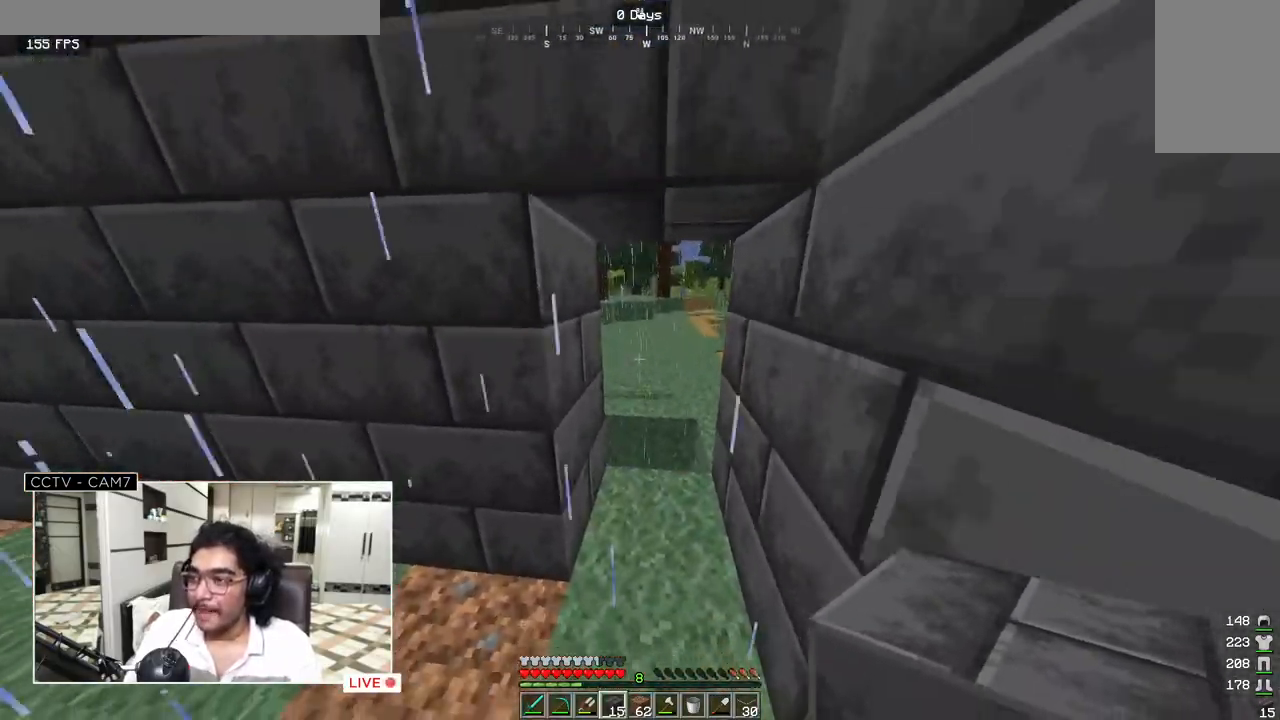
{"keys": ["s"], "mouse": [], "events": []}
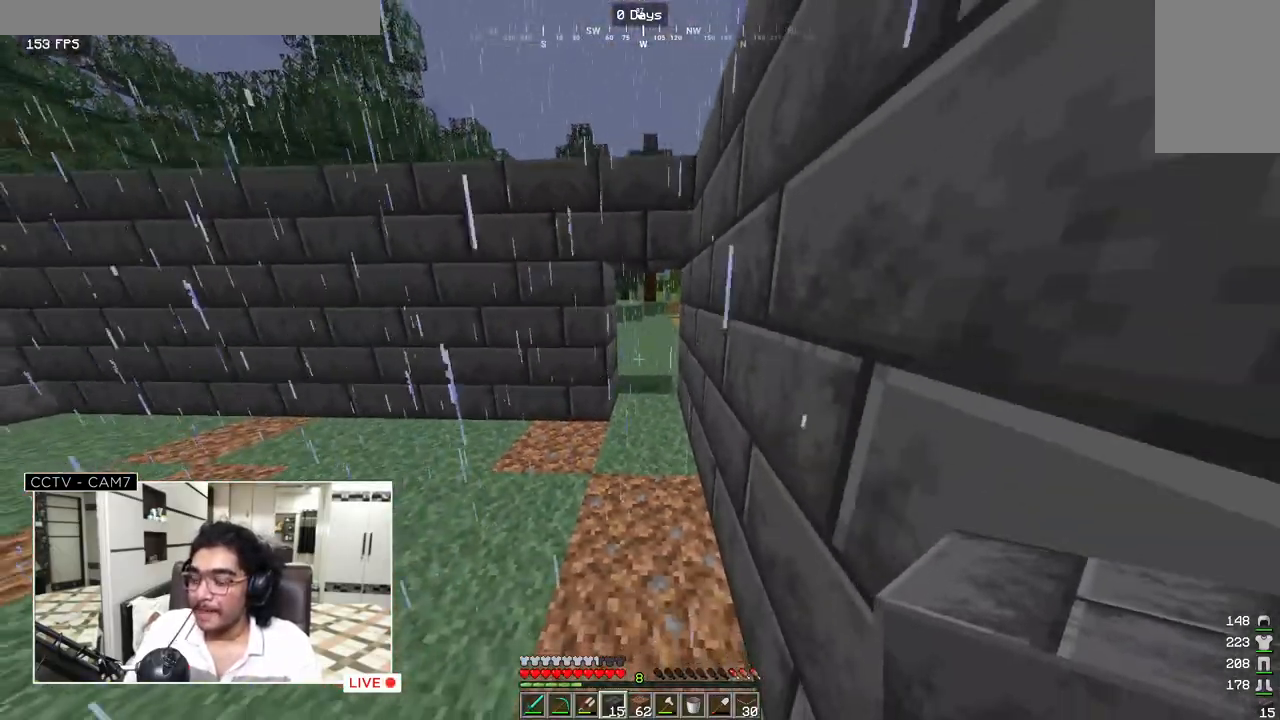
{"keys": ["w"], "mouse": [], "events": [[167, "s", "up"], [183, "w", "down"]]}
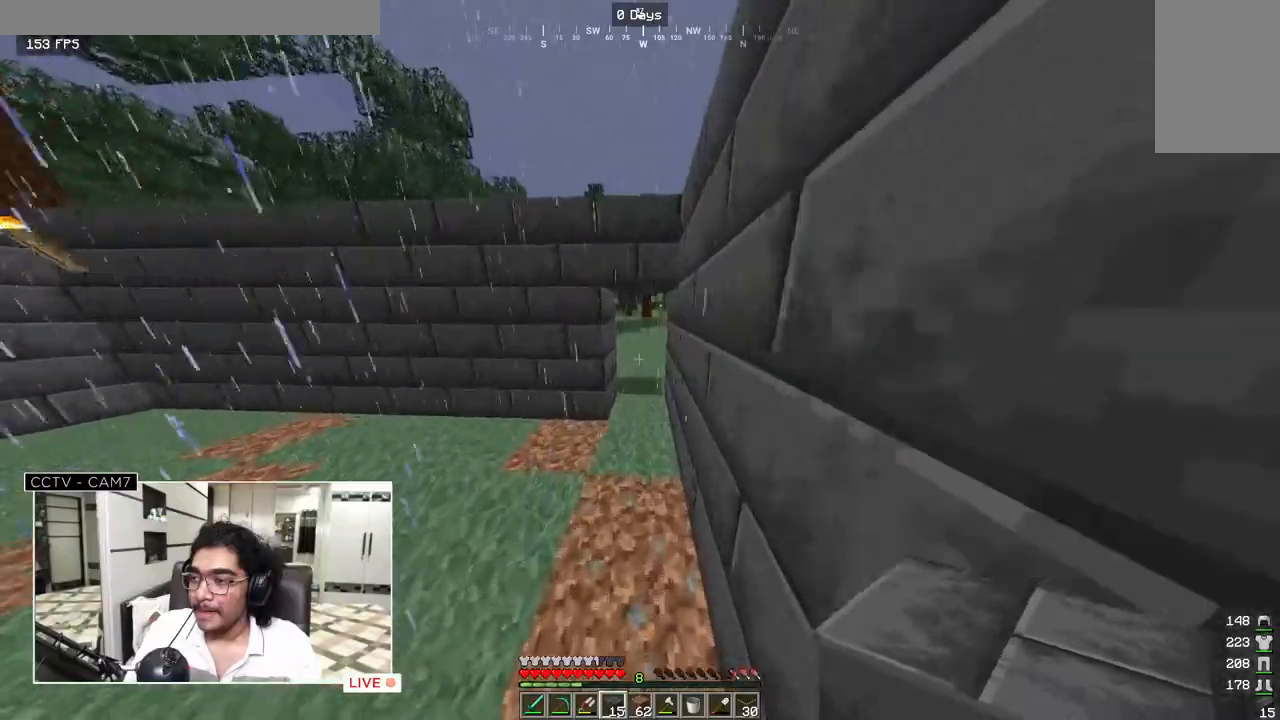
{"keys": [], "mouse": [], "events": [[367, "w", "up"]]}
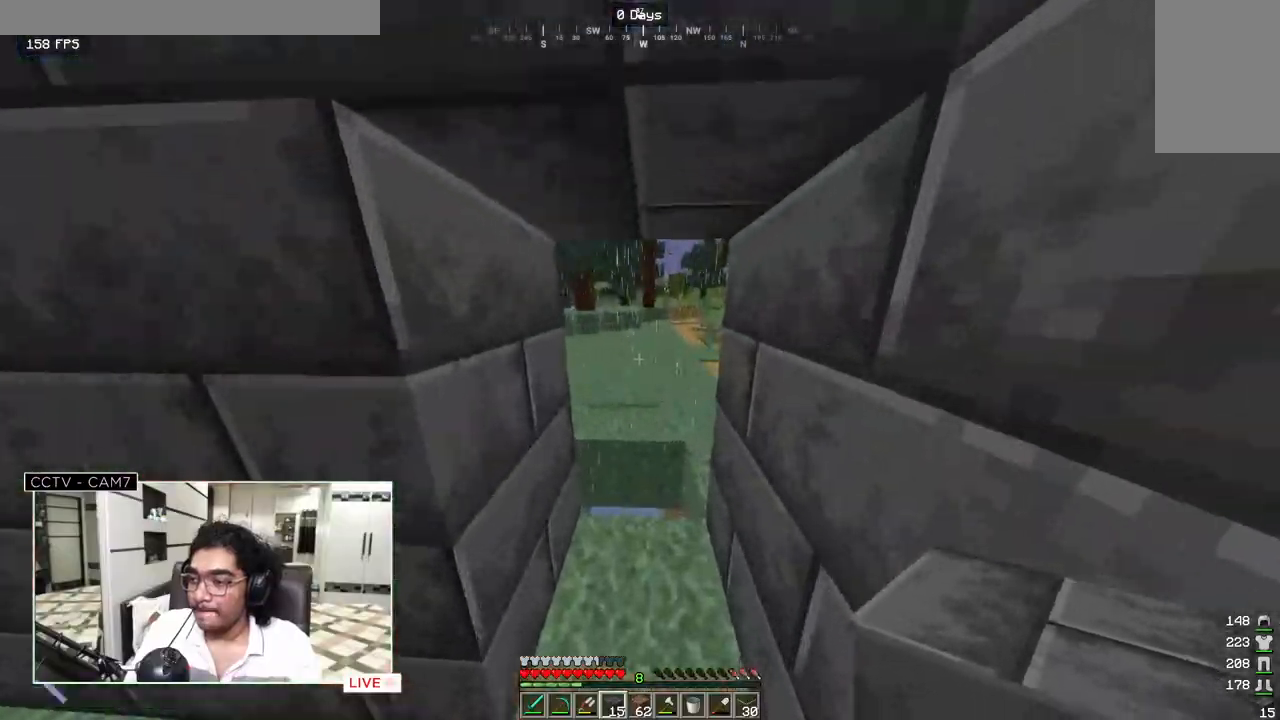
{"keys": [], "mouse": [], "events": []}
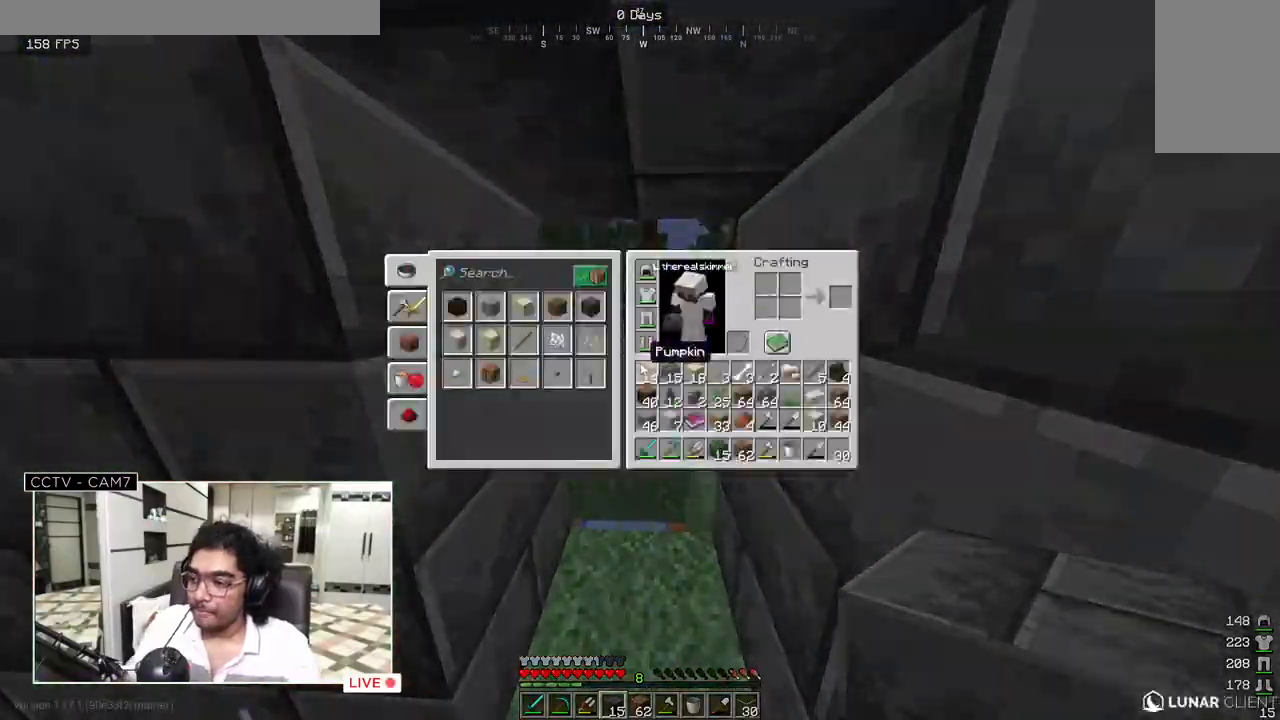
{"keys": [], "mouse": [], "events": []}
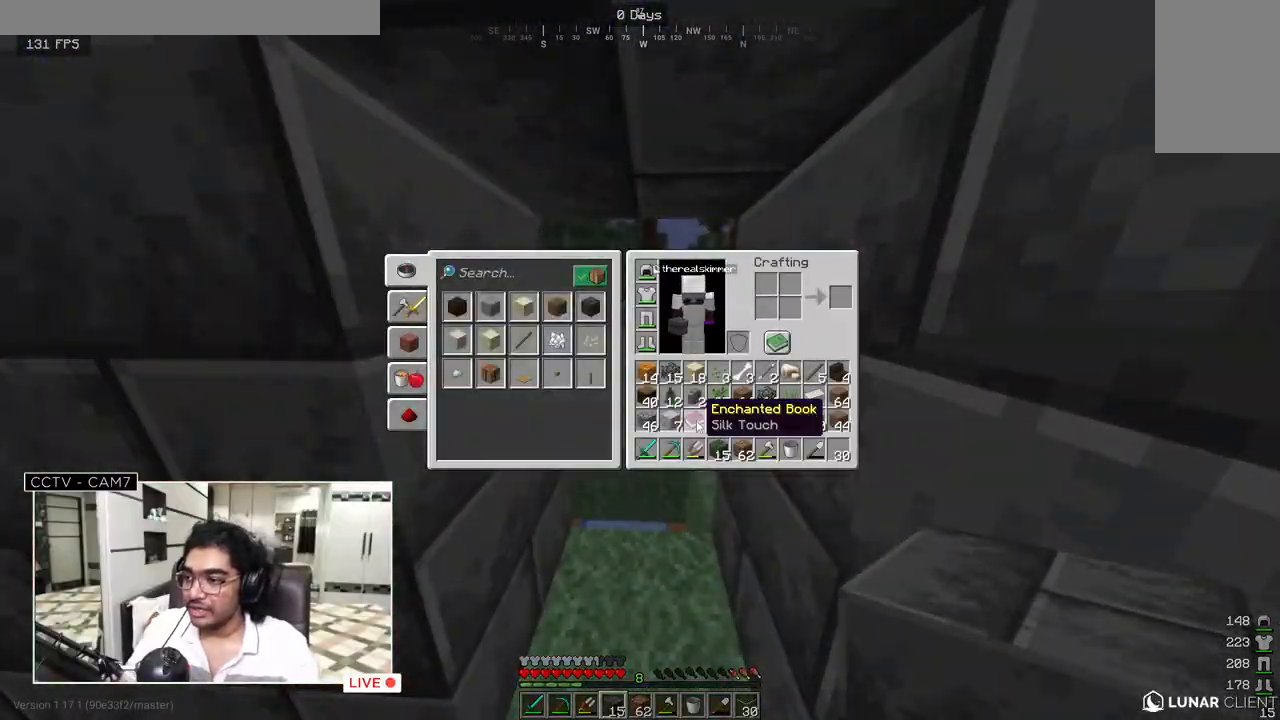
{"keys": [], "mouse": [], "events": []}
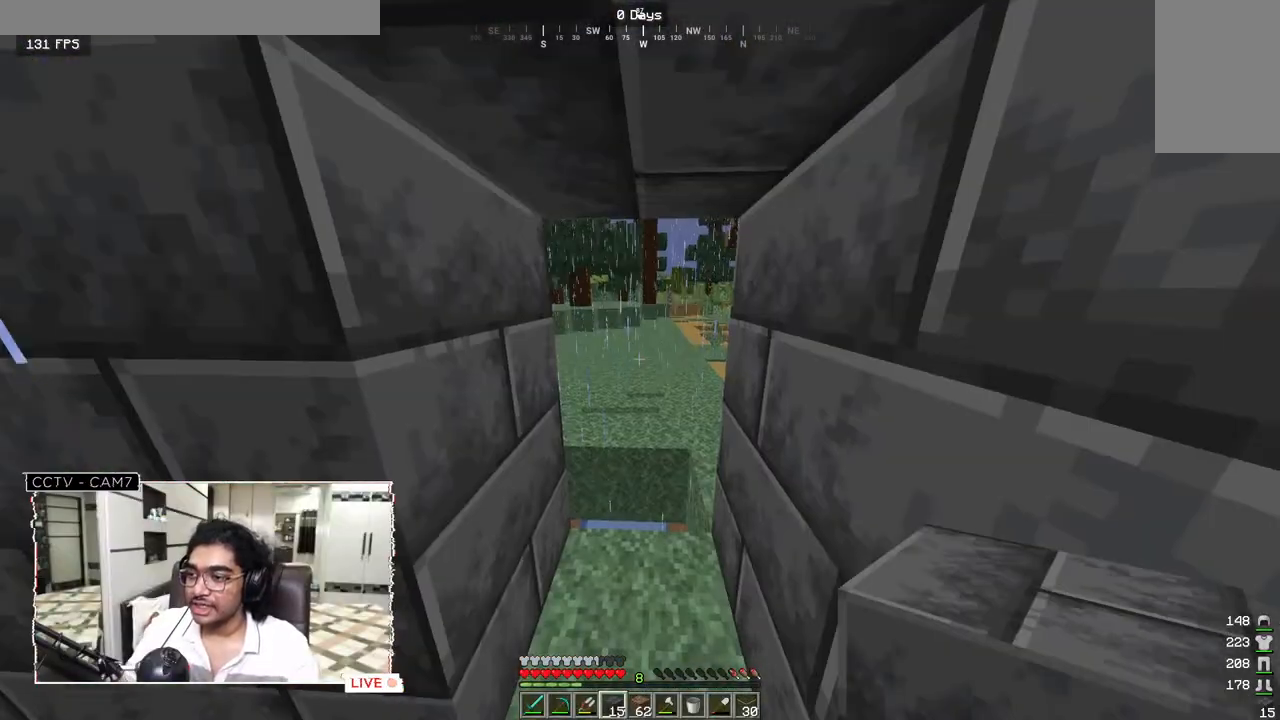
{"keys": ["w"], "mouse": [], "events": [[333, "w", "down"]]}
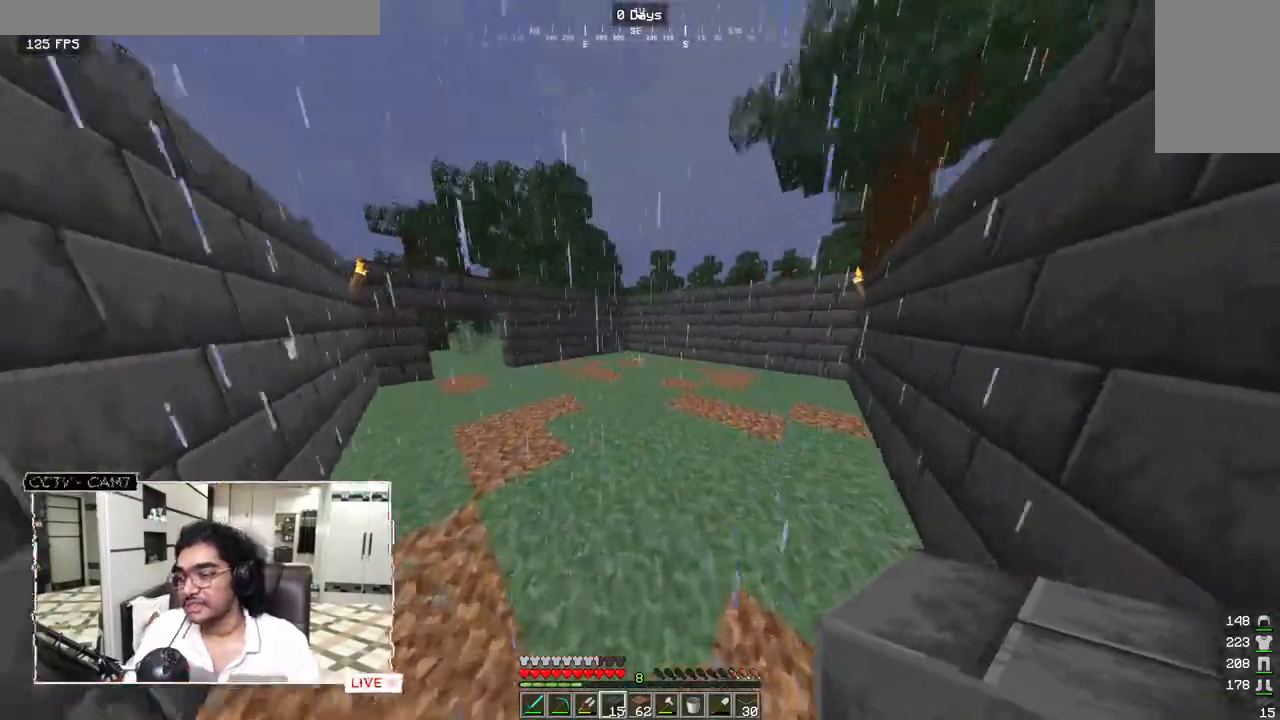
{"keys": ["w"], "mouse": [], "events": []}
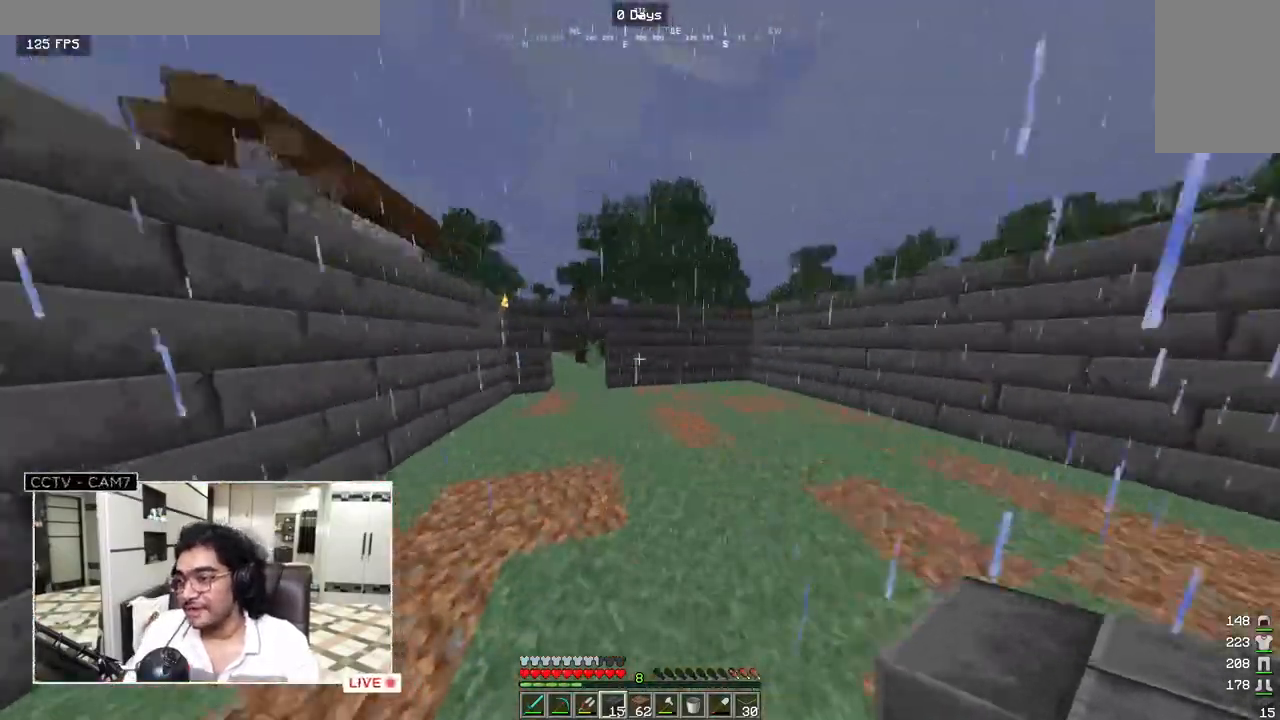
{"keys": ["w"], "mouse": [], "events": []}
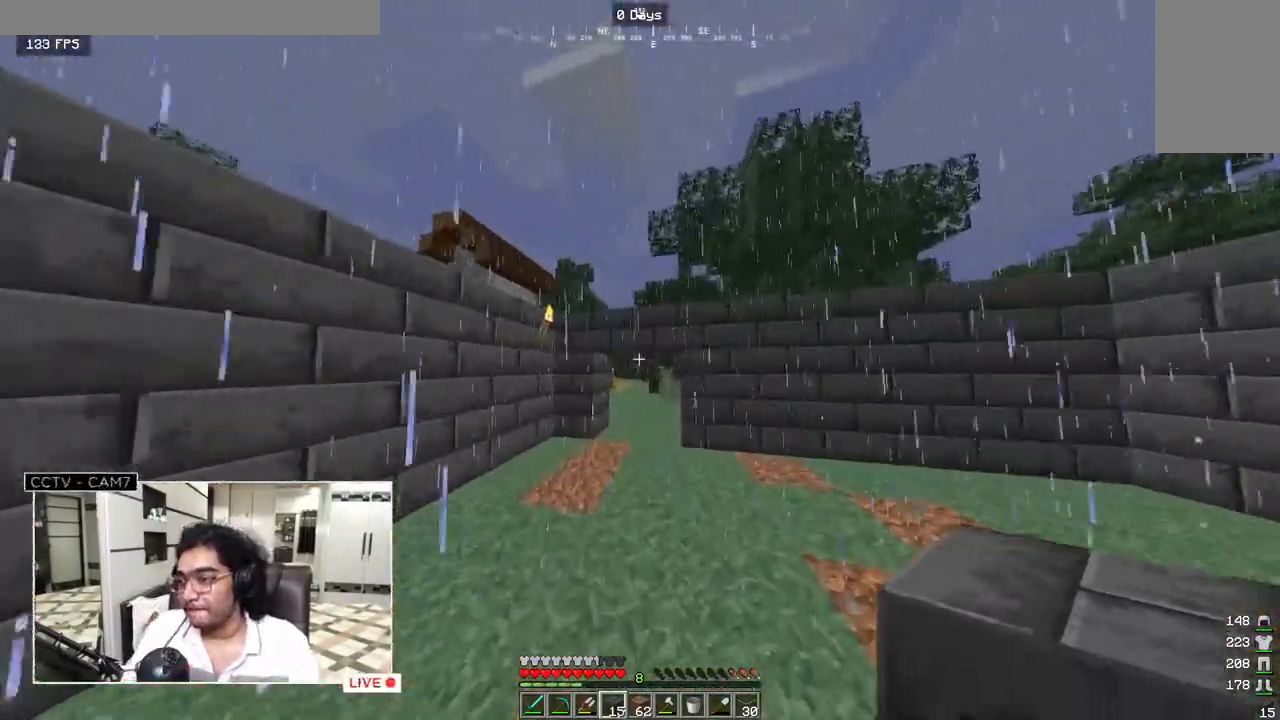
{"keys": ["w"], "mouse": [], "events": []}
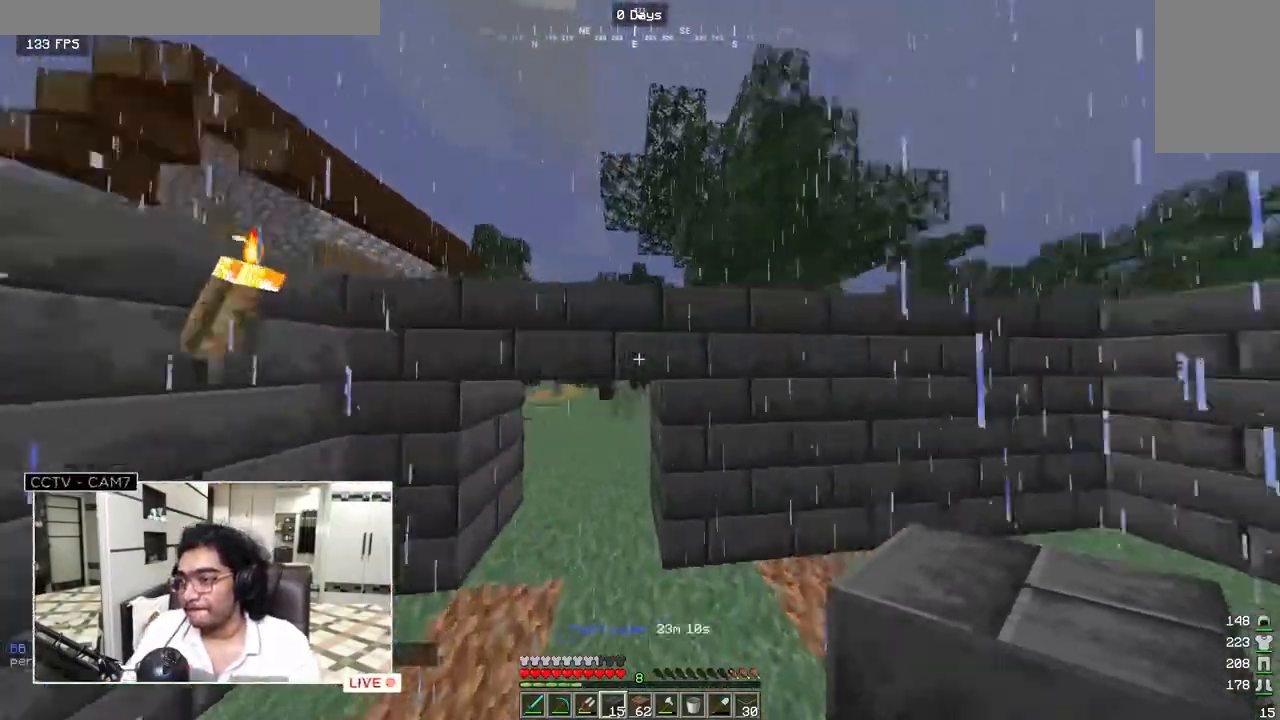
{"keys": ["w"], "mouse": [], "events": []}
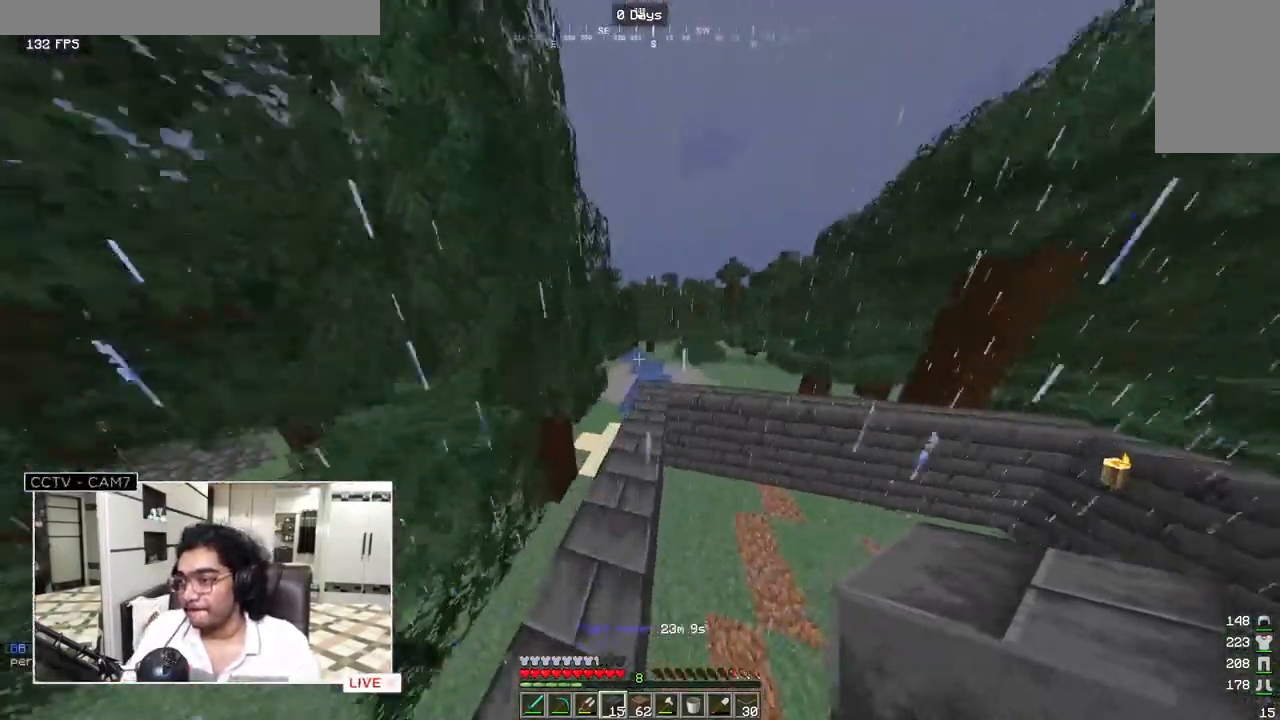
{"keys": [], "mouse": [], "events": [[83, "w", "up"]]}
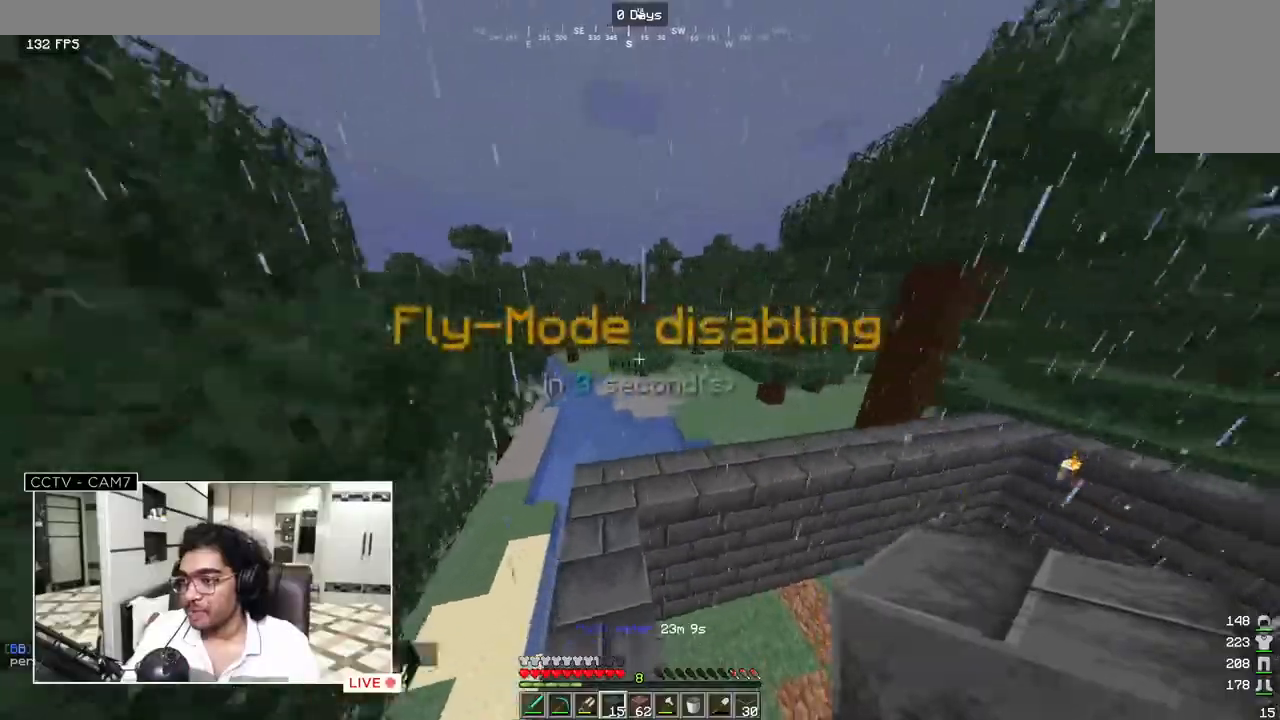
{"keys": ["w"], "mouse": [], "events": [[167, "w", "down"]]}
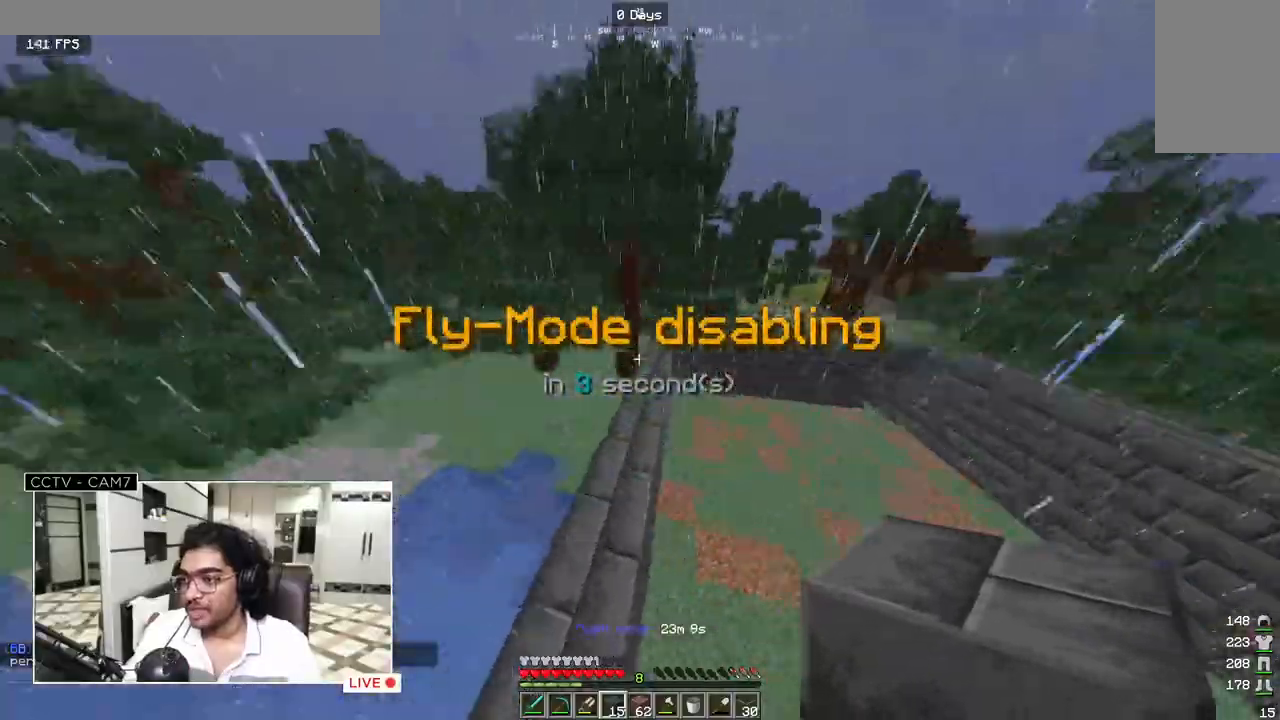
{"keys": ["w"], "mouse": [], "events": [[33, "w", "up"], [300, "d", "down"], [333, "w", "down"], [433, "d", "up"]]}
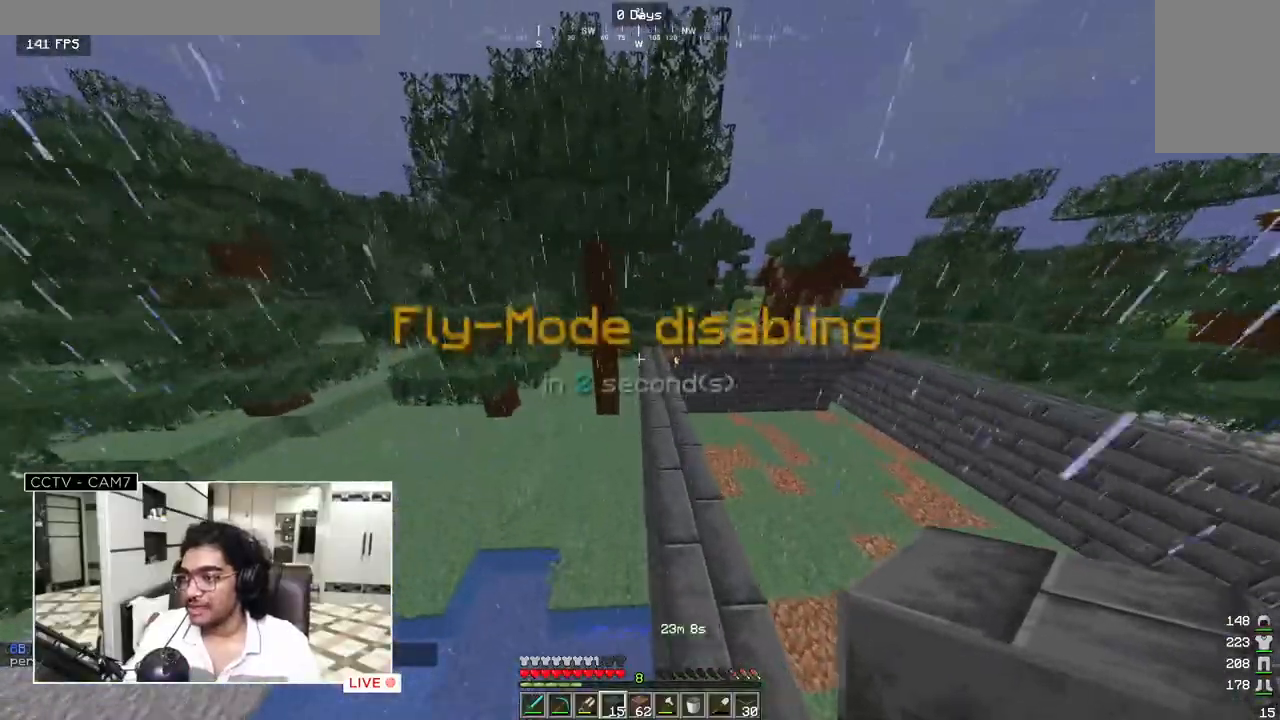
{"keys": [], "mouse": [], "events": [[167, "d", "down"], [233, "w", "up"], [350, "d", "up"]]}
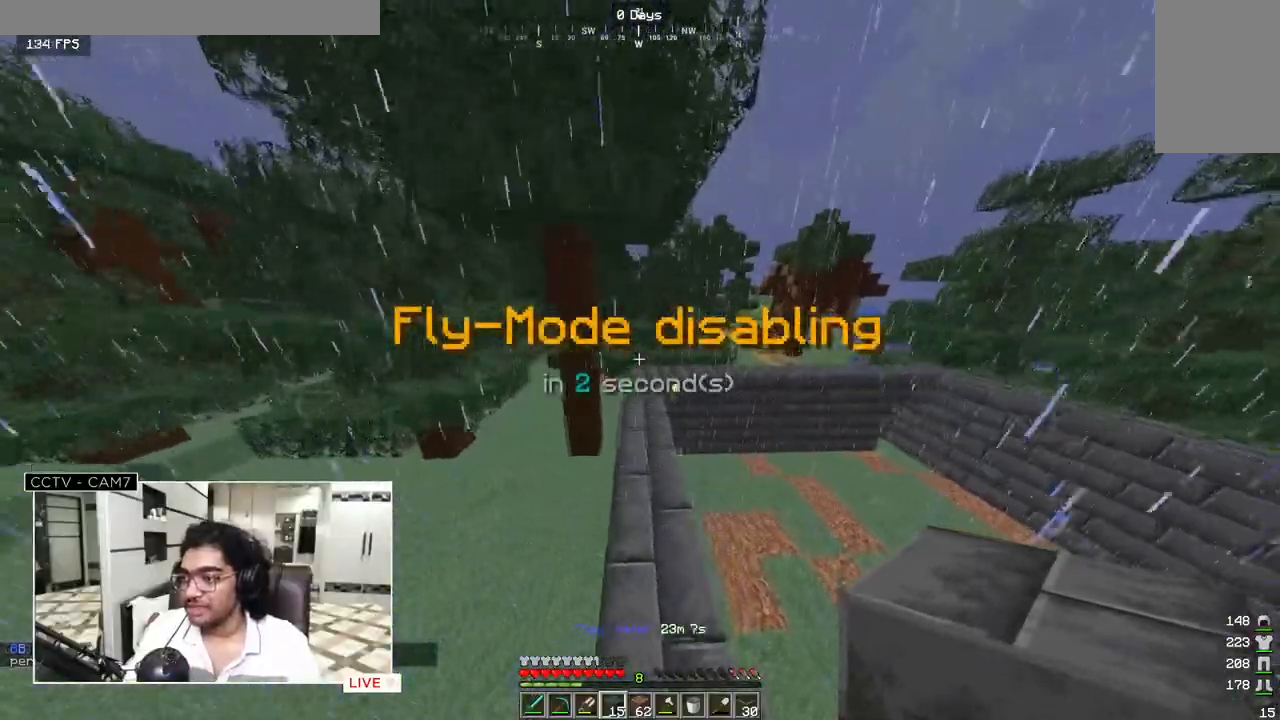
{"keys": ["w"], "mouse": [], "events": [[167, "w", "down"]]}
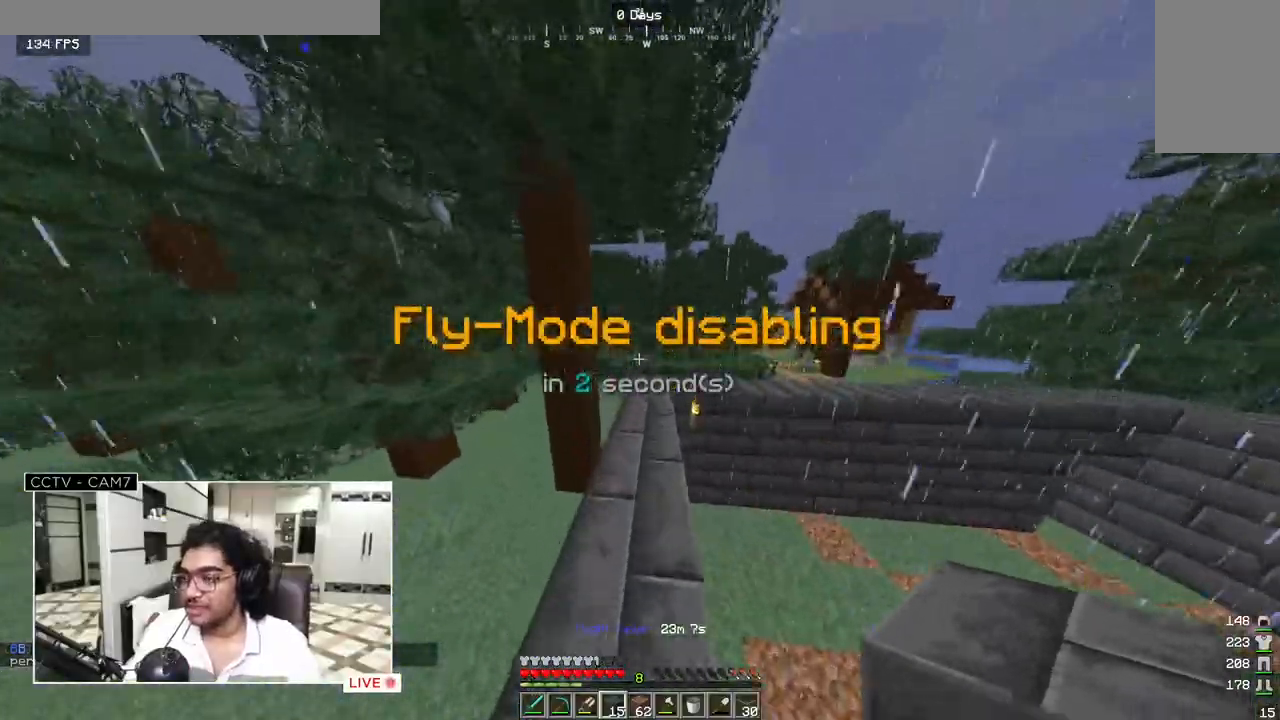
{"keys": ["w"], "mouse": [], "events": []}
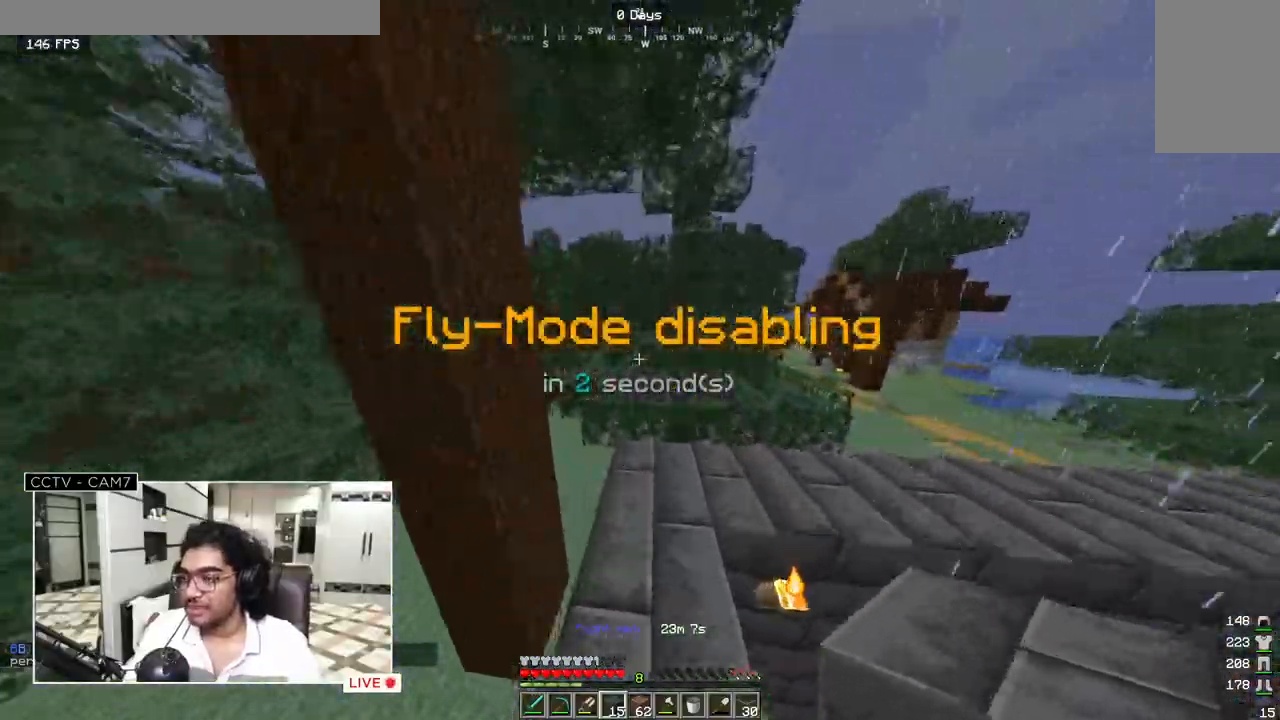
{"keys": ["w"], "mouse": [], "events": []}
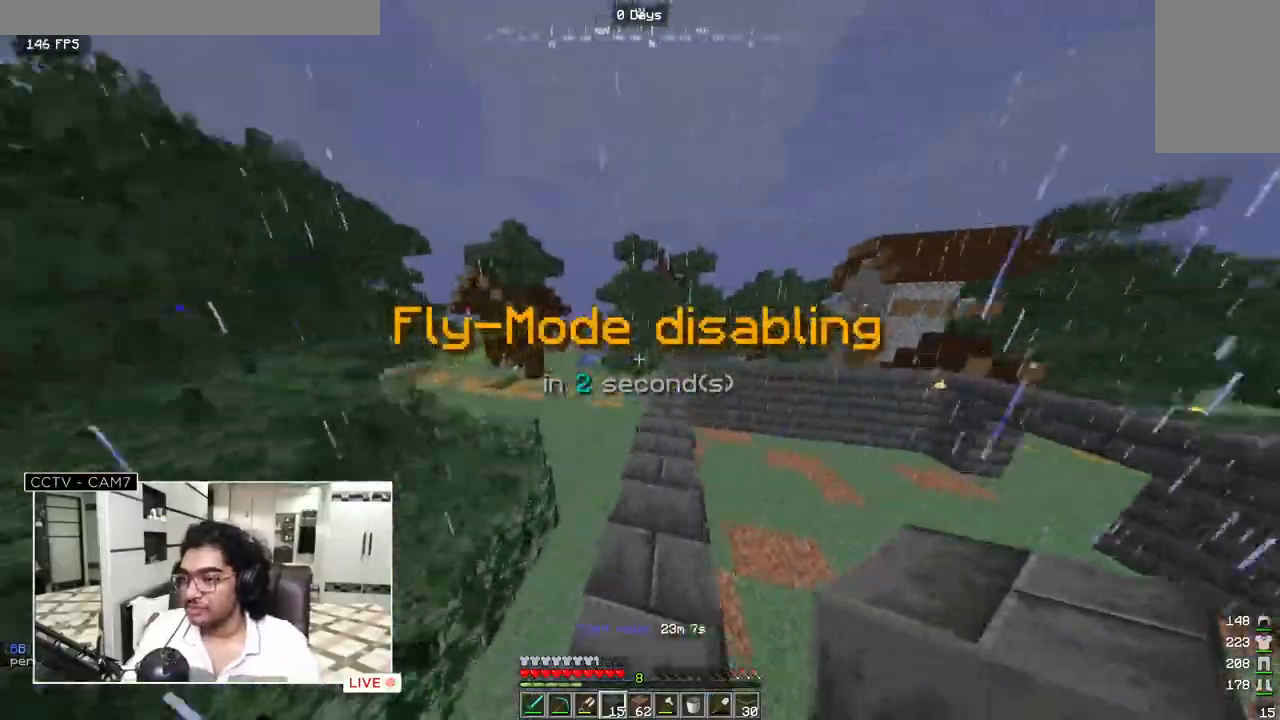
{"keys": ["w"], "mouse": [], "events": []}
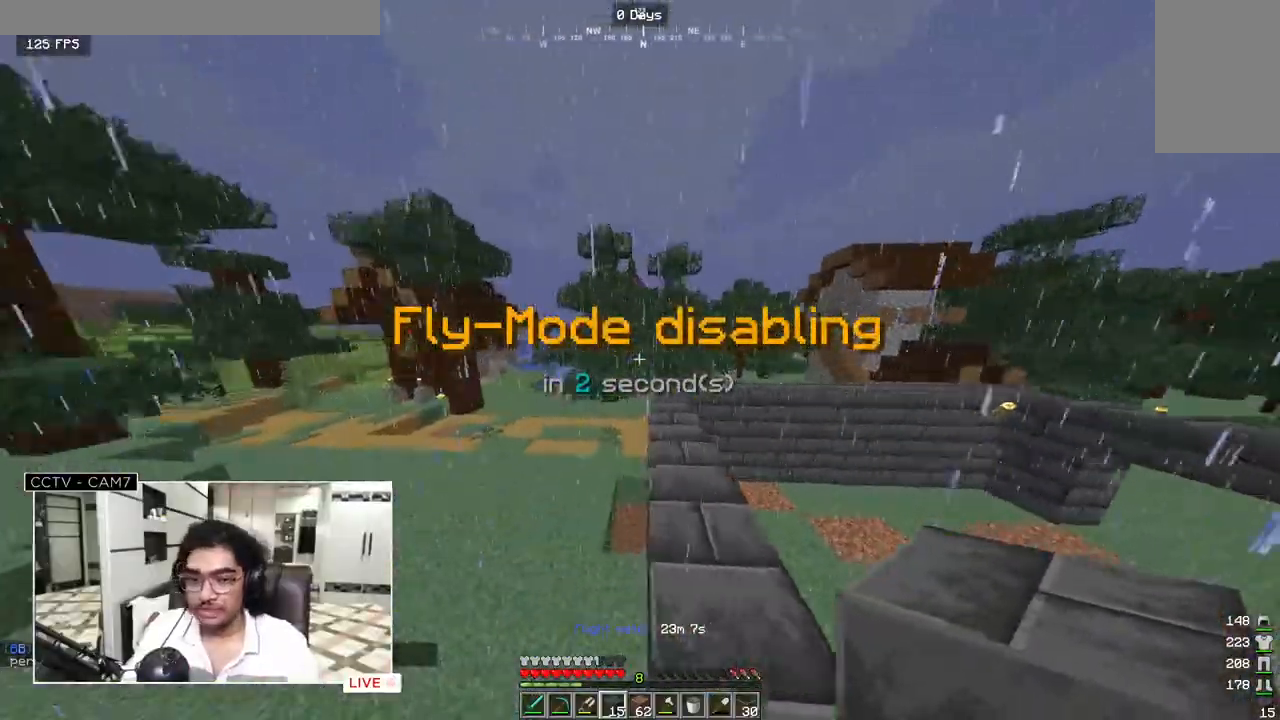
{"keys": ["w"], "mouse": [], "events": []}
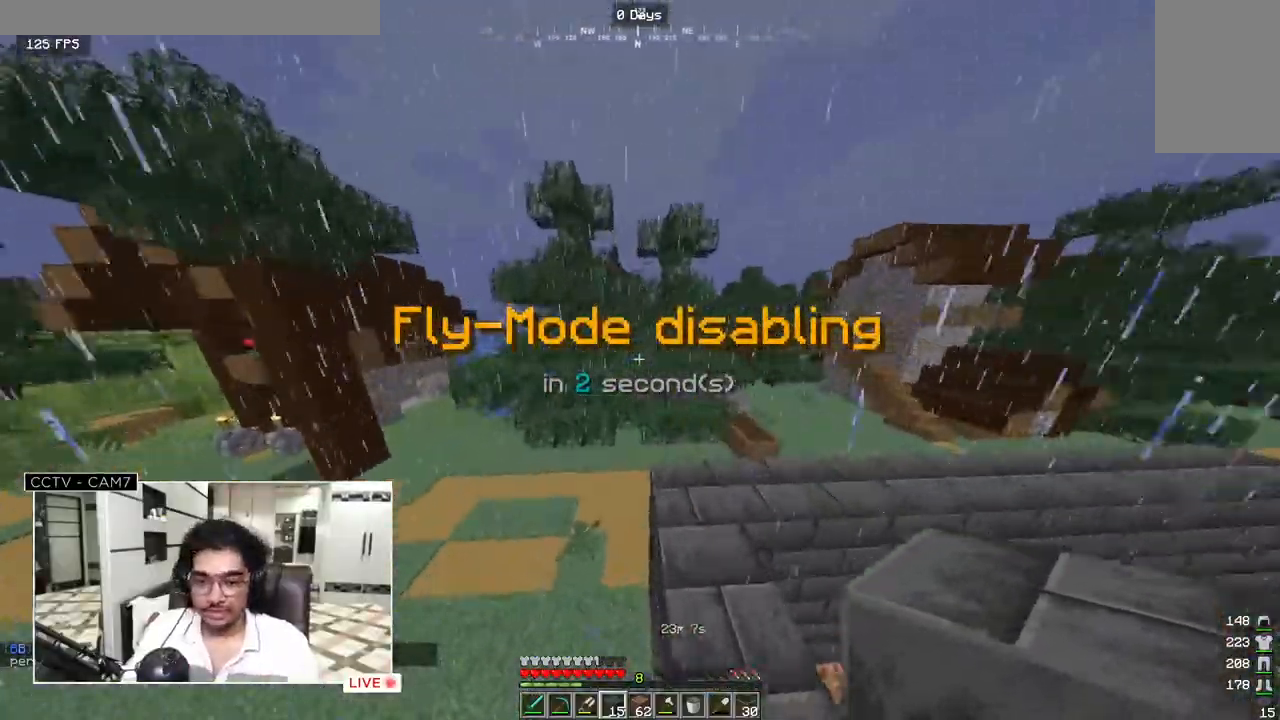
{"keys": ["w"], "mouse": [], "events": []}
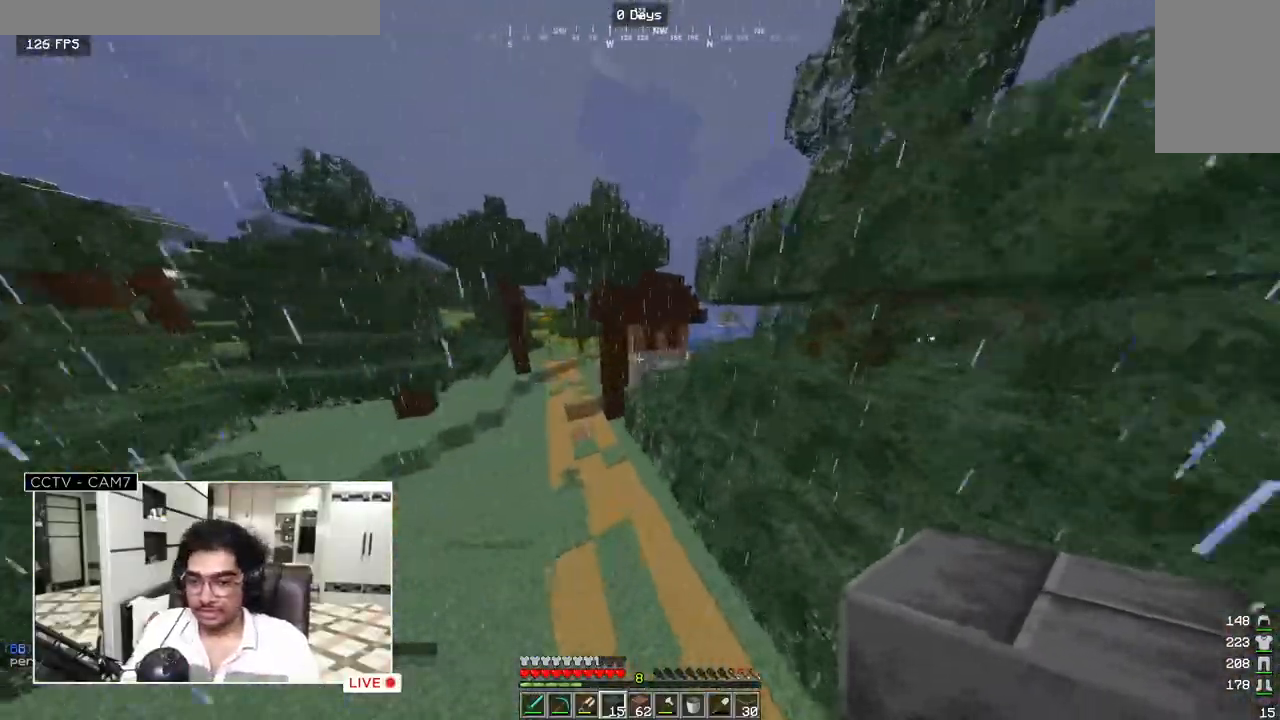
{"keys": ["s", "w"], "mouse": [], "events": [[100, "s", "down"]]}
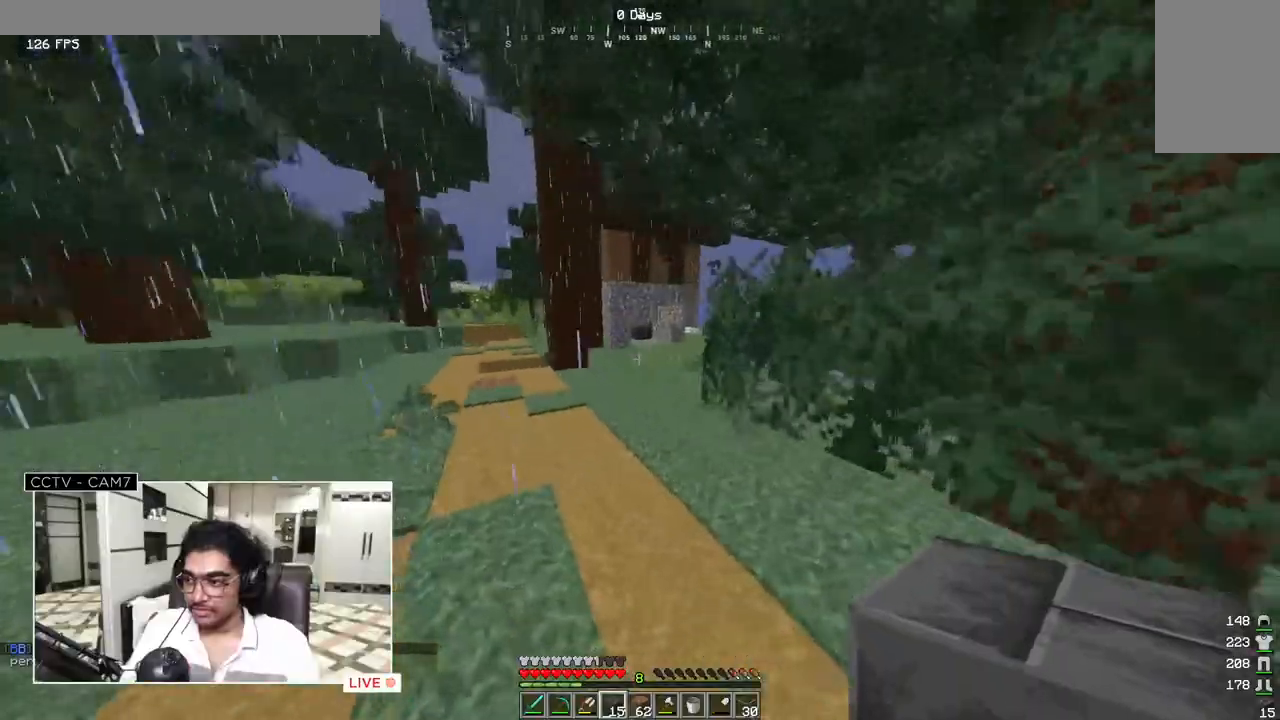
{"keys": ["w"], "mouse": [], "events": [[467, "s", "up"]]}